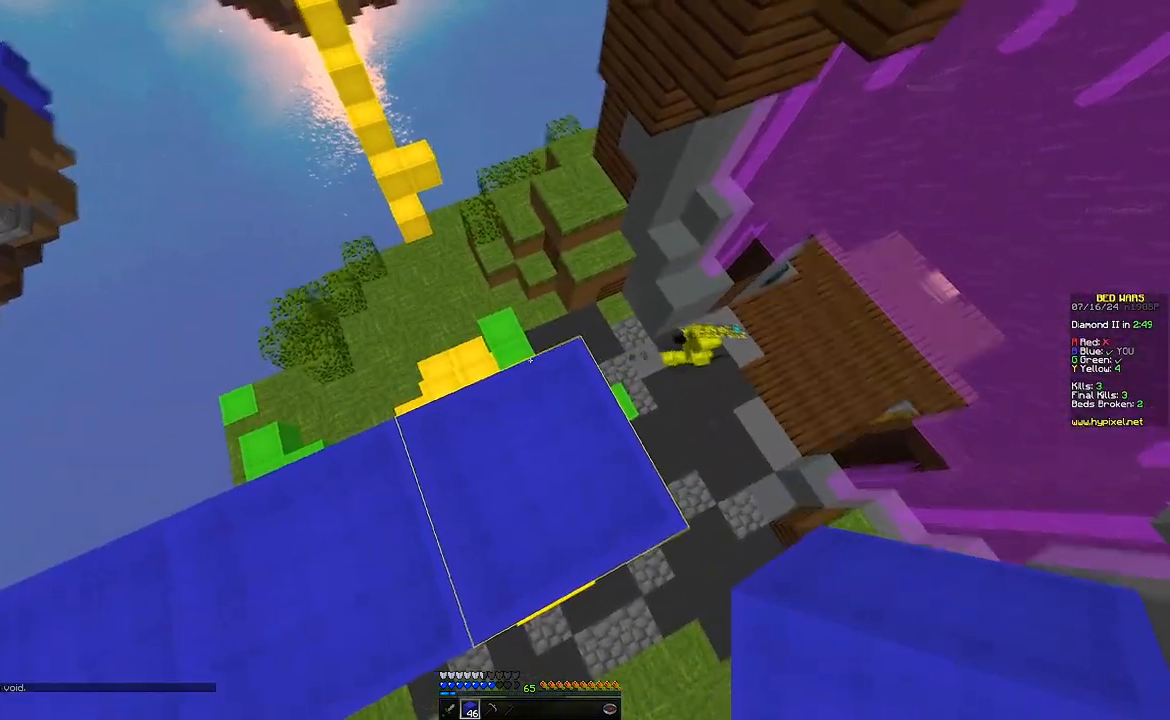
Gameplay with keyboard and mouse; each line is a JSON object with the keys and mouse buttons held at the frame after it. "events" lists presses ("down") and releases ("up") of "a", "d", "s", "w", "mouse_left" and "mouse_right" between this image and that frame as [ms after this image, input, new state], when the widget could be followed in between. "mouse_left", "mouse_right" = the "left", "right" buttons of the "mouse" list. No other keys are recorded. Fast repeated clicks can show as one long hold. Mouse movement is not recorded.
{"keys": ["a"], "mouse": []}
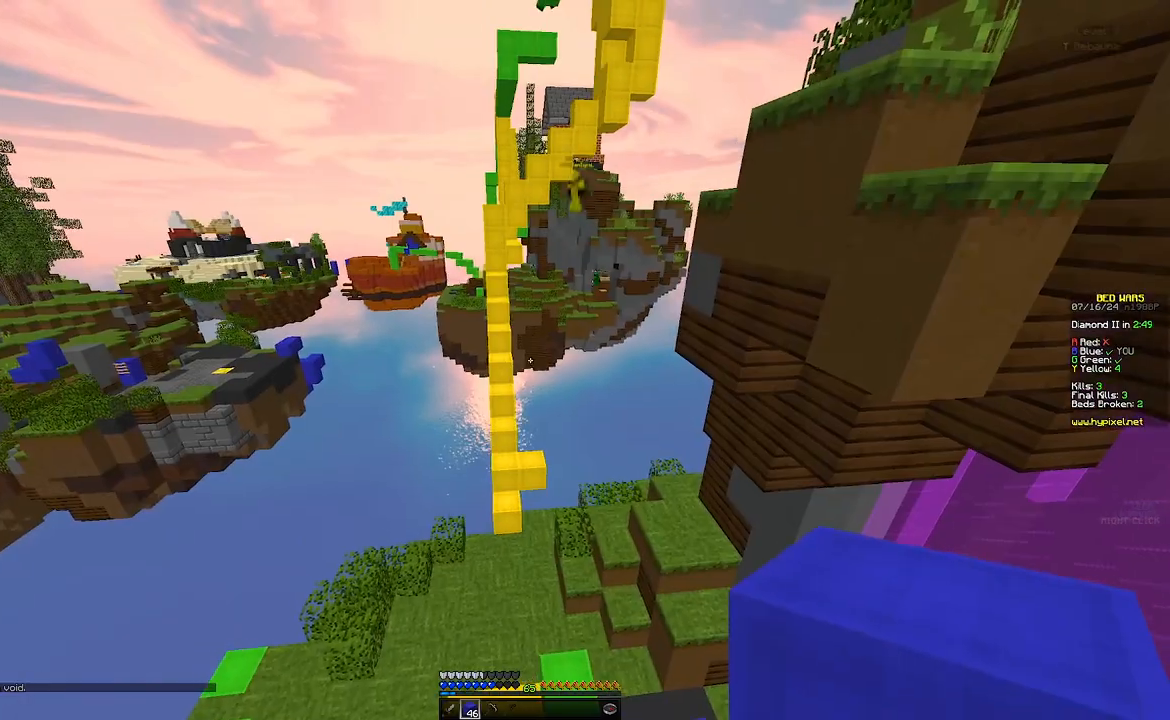
{"keys": [], "mouse": []}
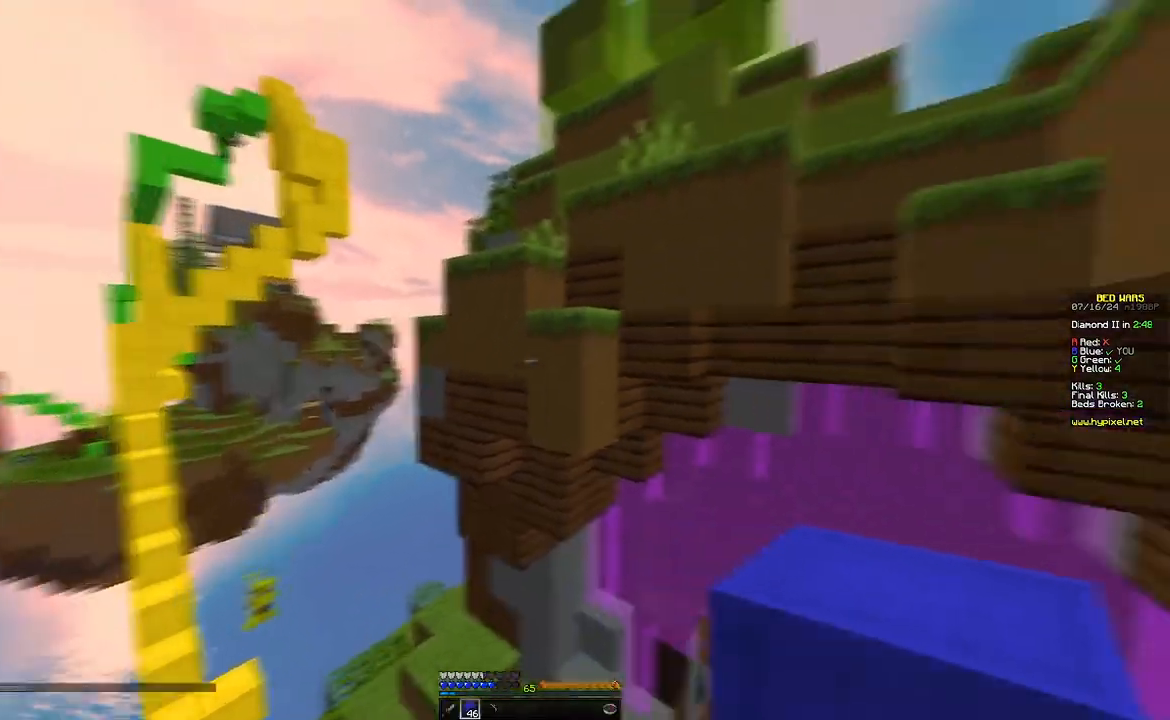
{"keys": [], "mouse": [], "events": [[350, "w", "down"], [500, "w", "up"]]}
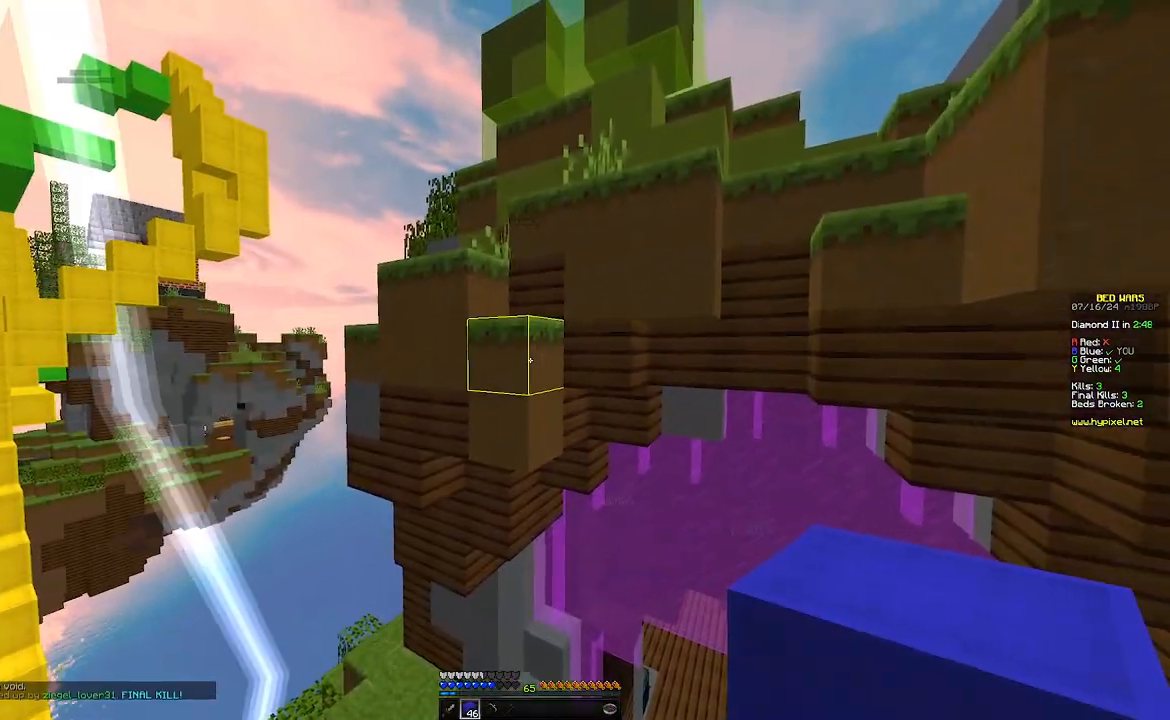
{"keys": ["a", "s"], "mouse": ["right"], "events": [[67, "mouse_right", "down"], [267, "s", "down"], [483, "a", "down"]]}